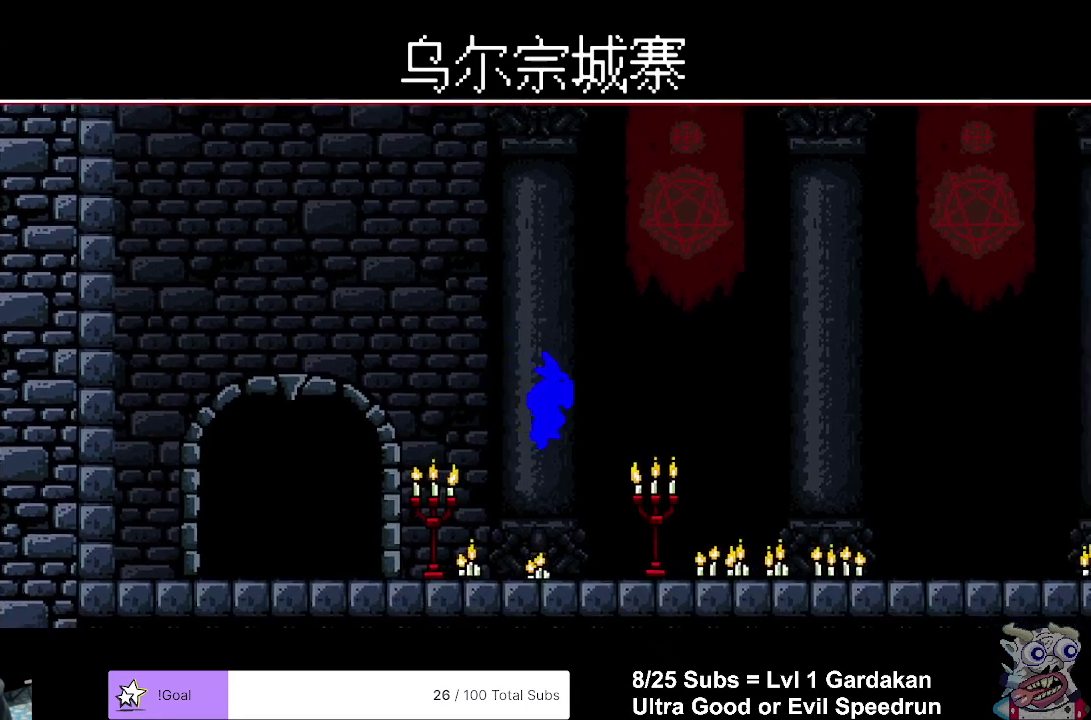
Gameplay with a controller (Xbox layout); each line is a JSON object with the inputs held at the frame after it. "events" lists button and stick changes between this image and that frame as [ms after this image, input, new state], when the widget could be followed in between. Not read: L3 left_stick.
{"buttons": ["DPAD_RIGHT"], "right_stick": "center", "events": [[17, "A", "up"], [17, "X", "up"]]}
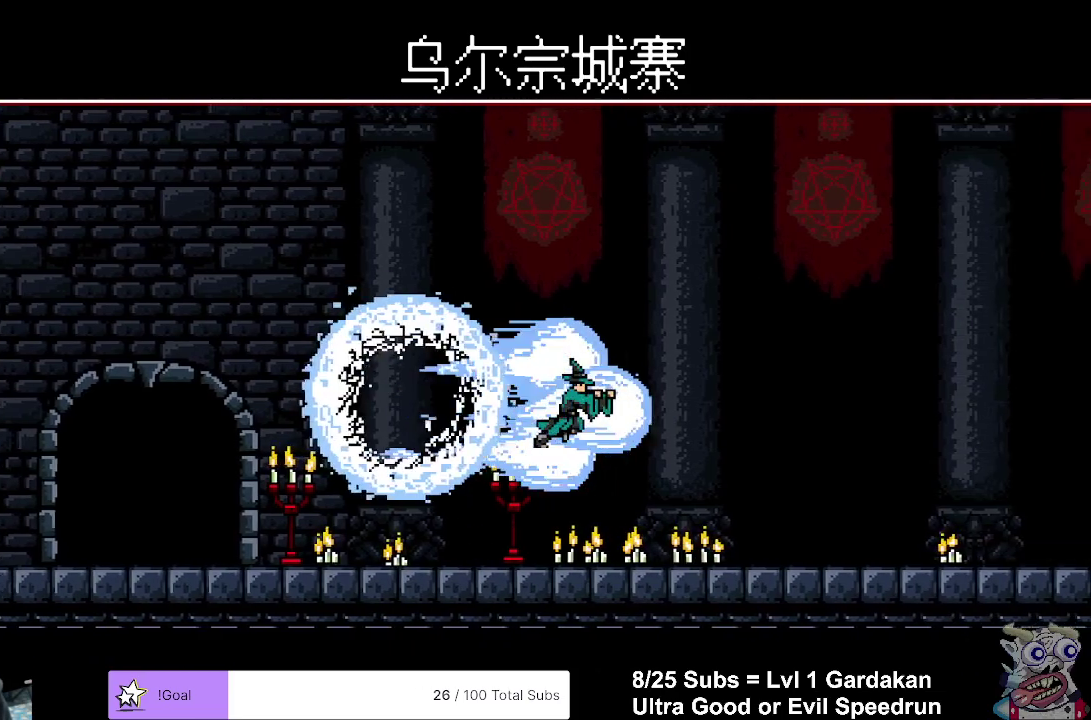
{"buttons": ["DPAD_RIGHT"], "right_stick": "center", "events": []}
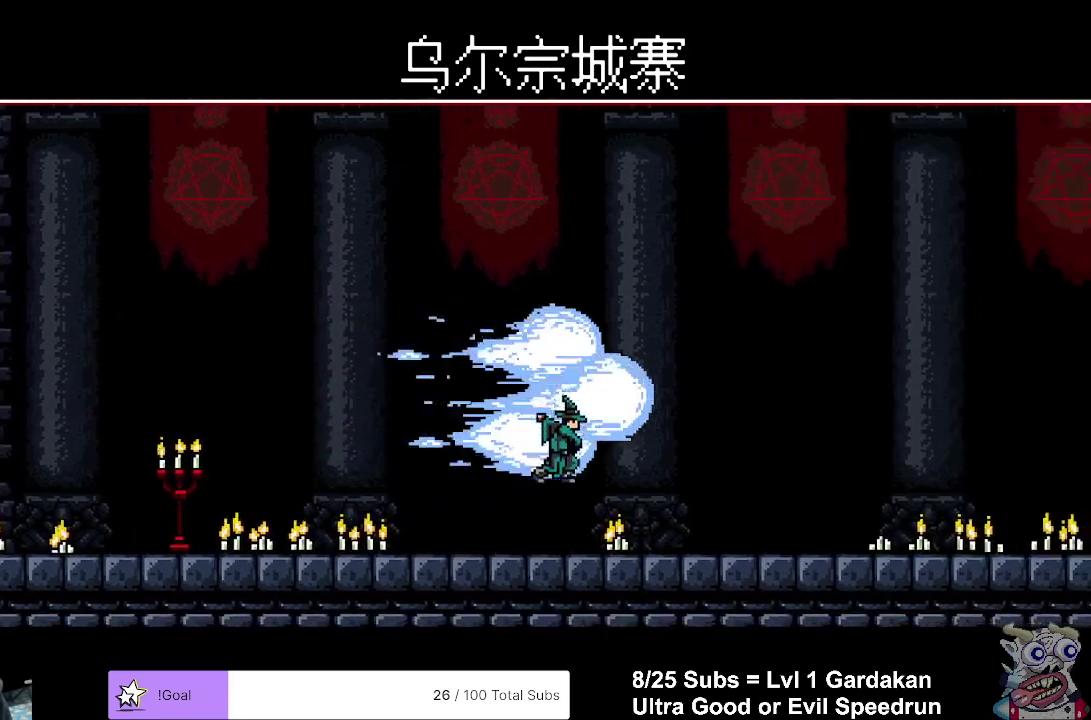
{"buttons": ["X", "DPAD_RIGHT"], "right_stick": "center", "events": [[117, "X", "down"]]}
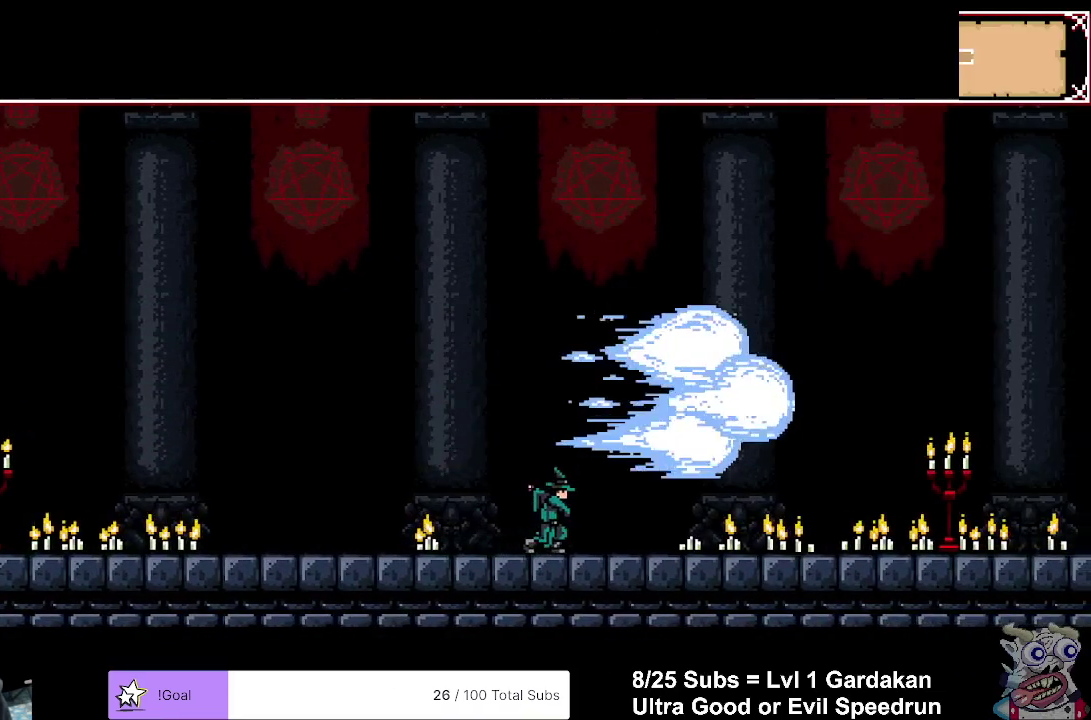
{"buttons": ["X", "DPAD_RIGHT"], "right_stick": "center", "events": [[300, "R2", "down"], [433, "R2", "up"]]}
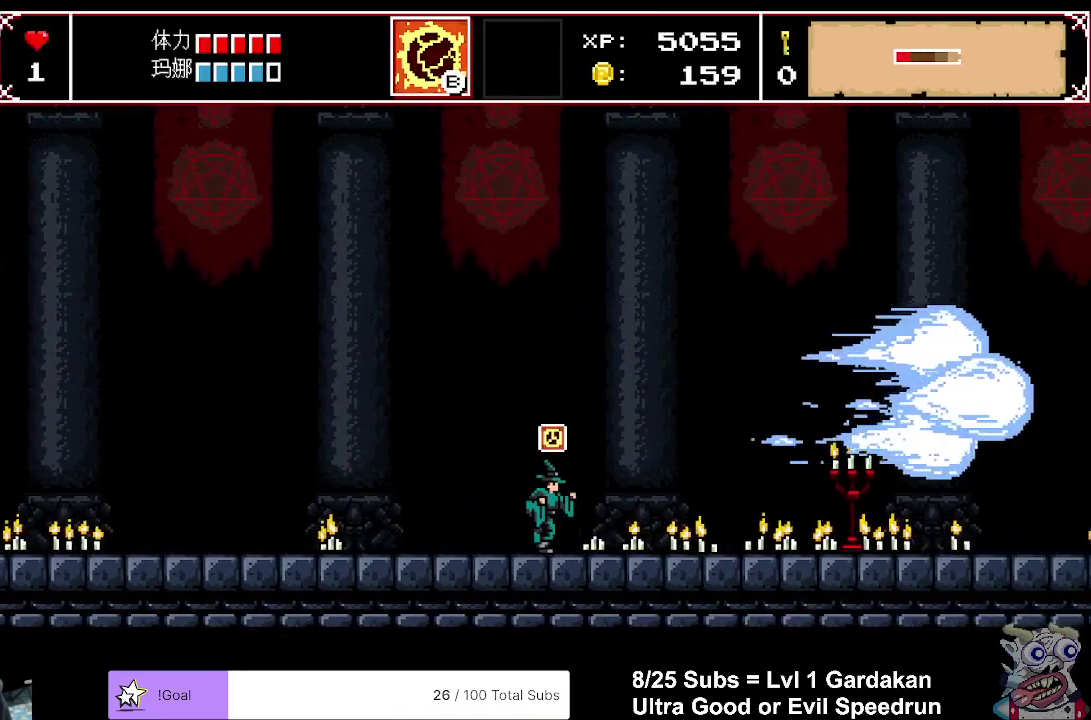
{"buttons": ["X", "DPAD_RIGHT"], "right_stick": "center", "events": [[267, "A", "down"], [450, "A", "up"]]}
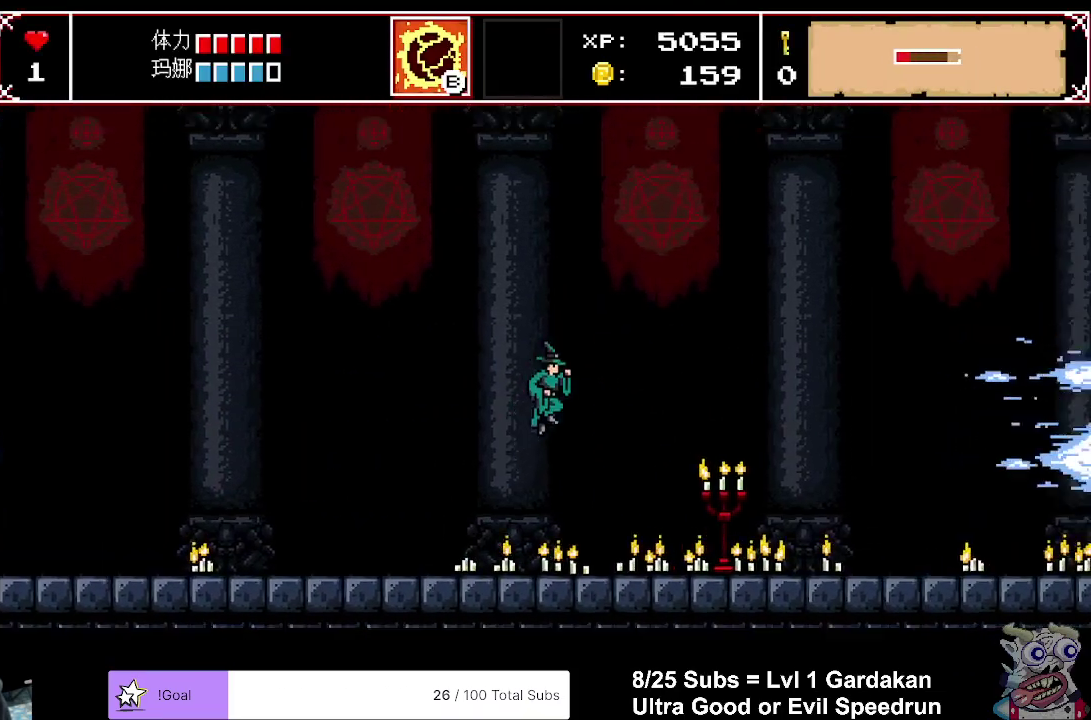
{"buttons": ["DPAD_RIGHT"], "right_stick": "center", "events": [[483, "X", "up"]]}
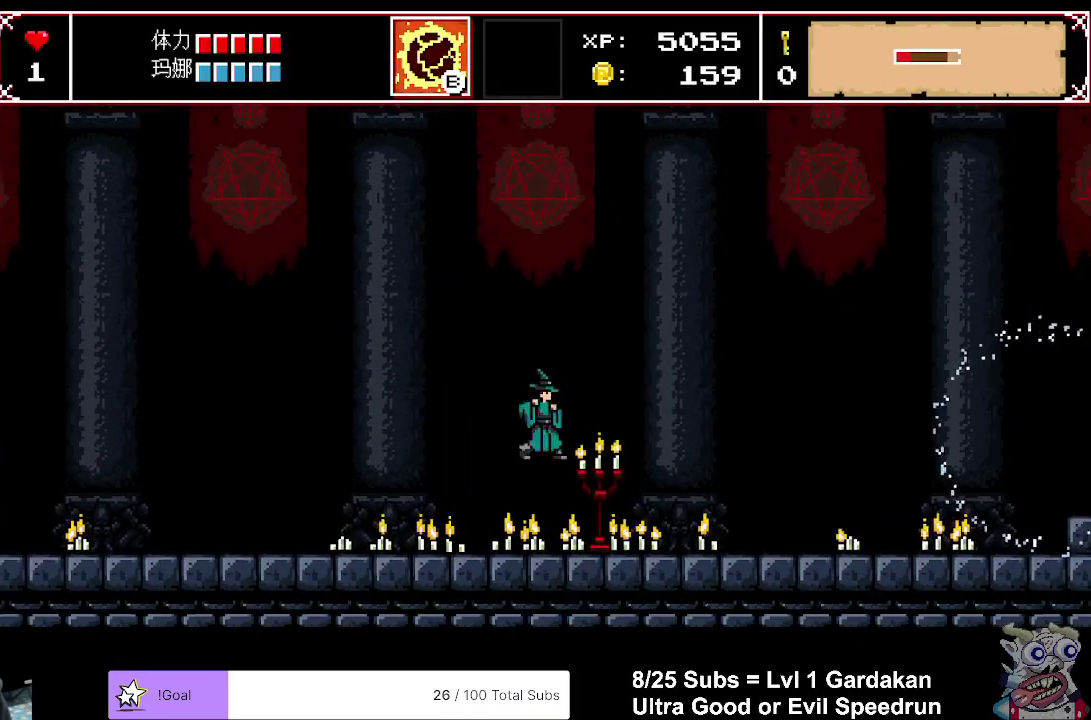
{"buttons": ["DPAD_RIGHT"], "right_stick": "center", "events": []}
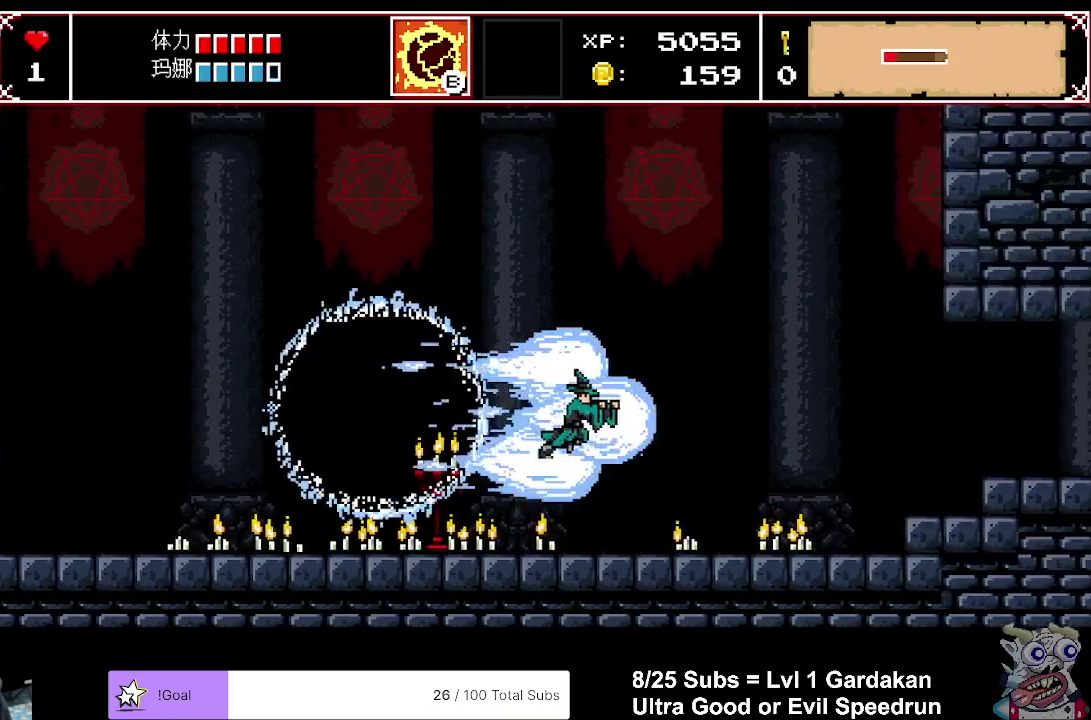
{"buttons": ["X", "DPAD_RIGHT"], "right_stick": "center", "events": [[133, "X", "down"]]}
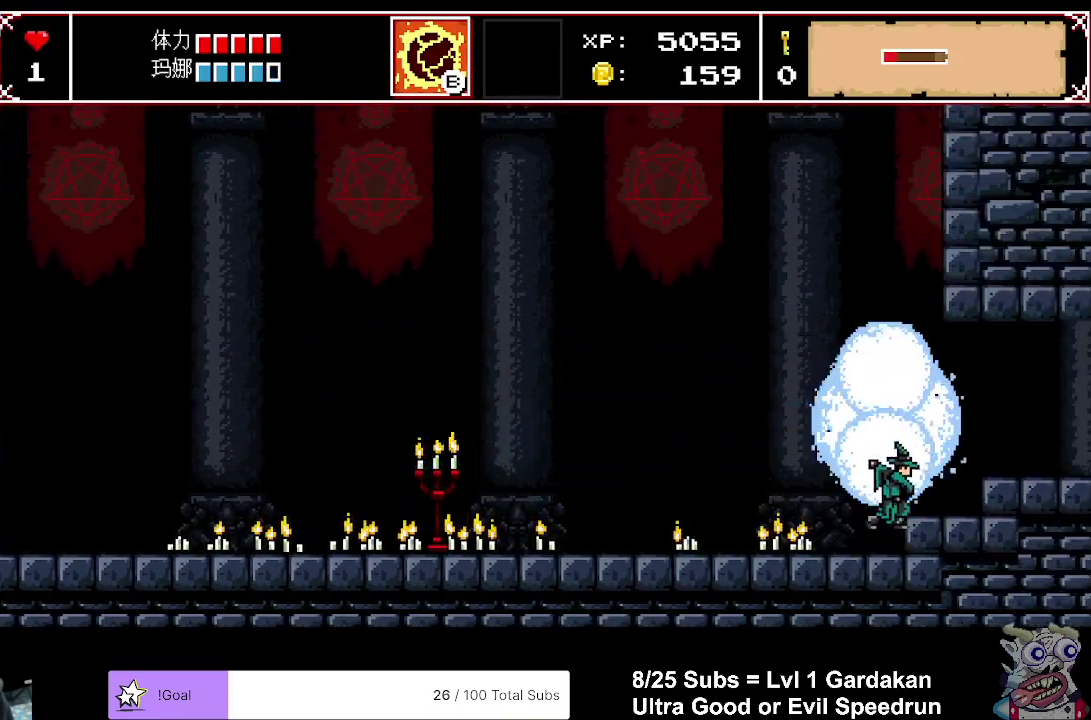
{"buttons": ["X", "DPAD_RIGHT"], "right_stick": "center", "events": [[117, "A", "down"], [283, "A", "up"]]}
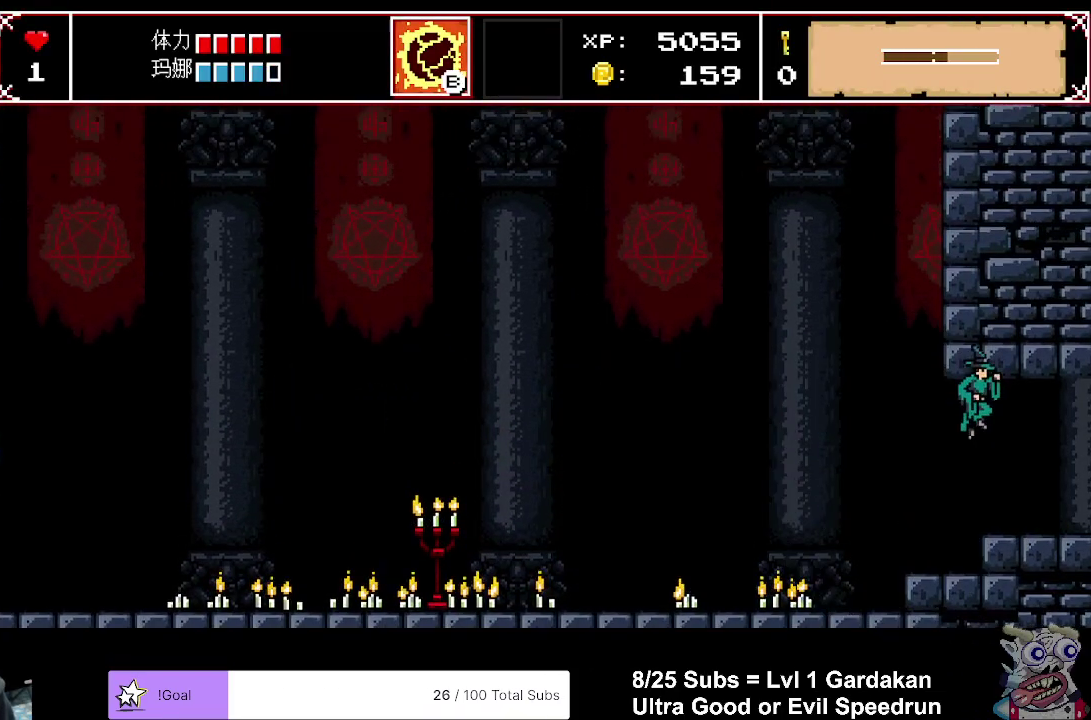
{"buttons": ["X", "DPAD_RIGHT"], "right_stick": "center", "events": []}
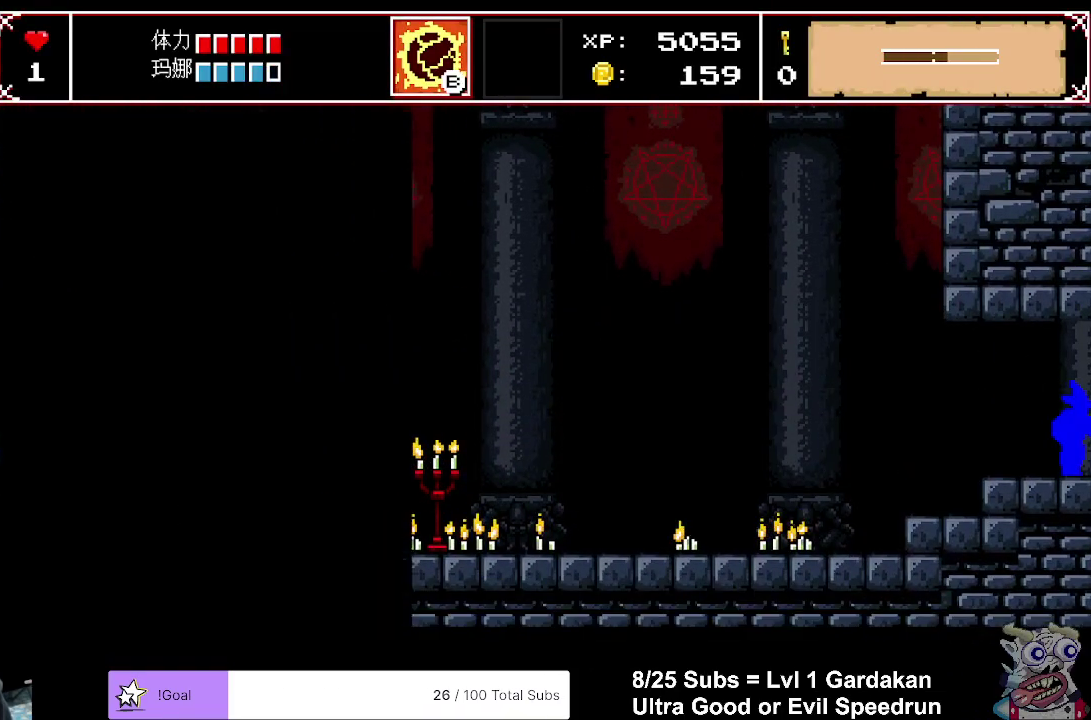
{"buttons": ["X", "DPAD_RIGHT"], "right_stick": "center", "events": []}
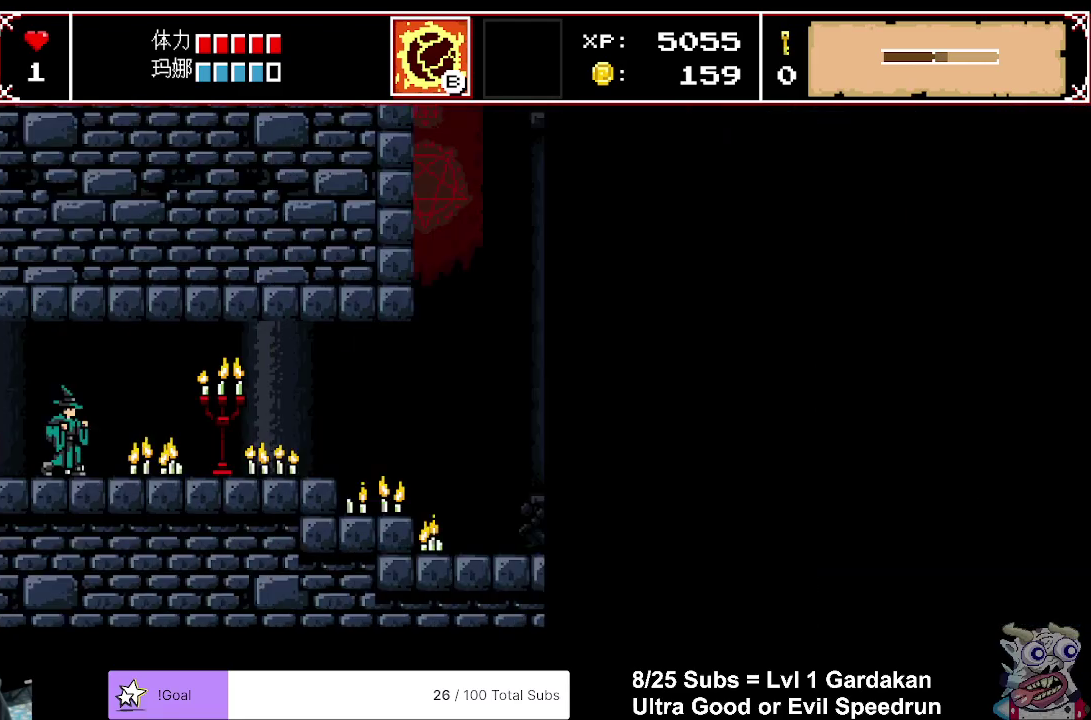
{"buttons": ["X", "DPAD_RIGHT"], "right_stick": "center", "events": []}
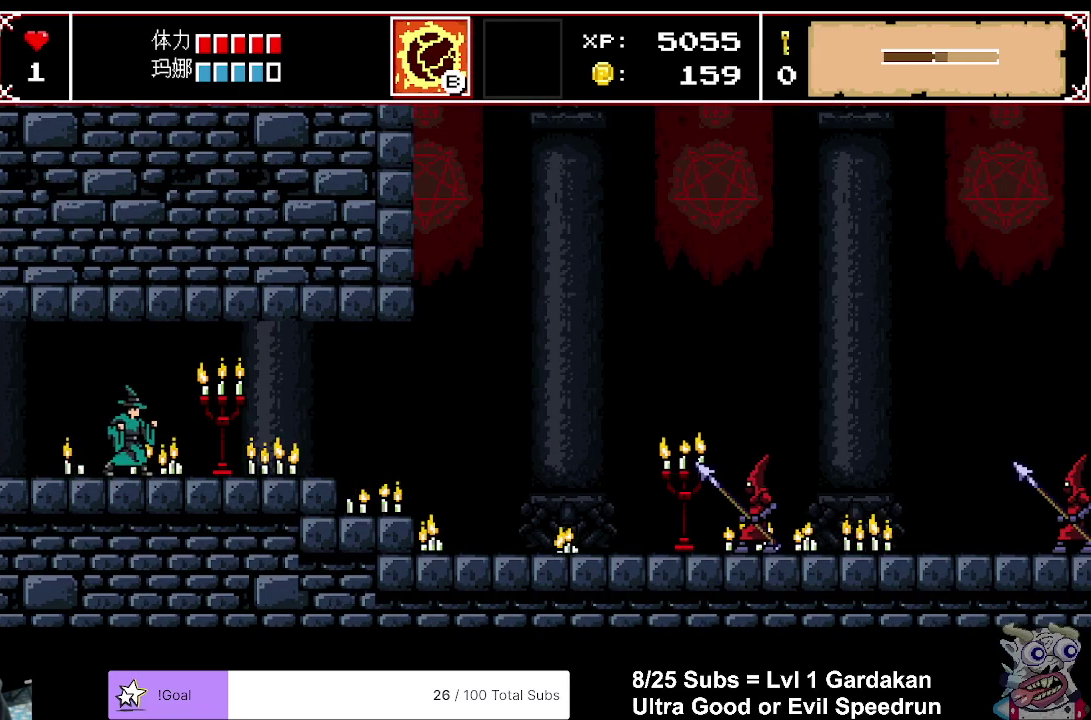
{"buttons": ["A", "X", "DPAD_RIGHT"], "right_stick": "center", "events": [[367, "A", "down"]]}
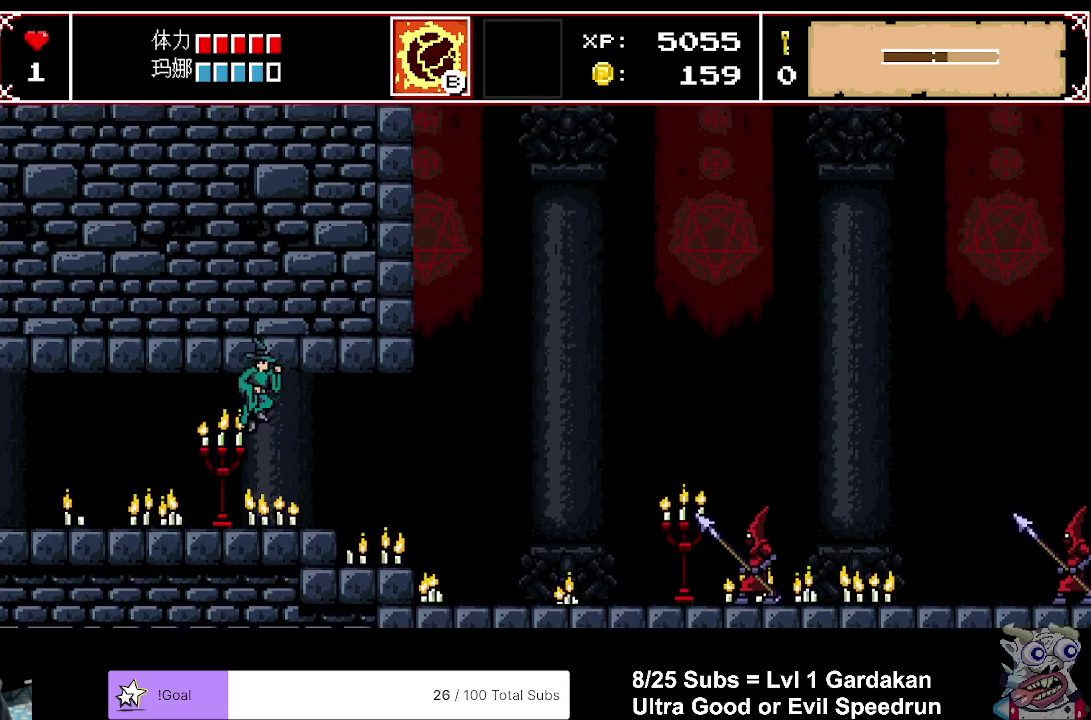
{"buttons": ["DPAD_RIGHT"], "right_stick": "center", "events": [[117, "A", "up"], [150, "X", "up"]]}
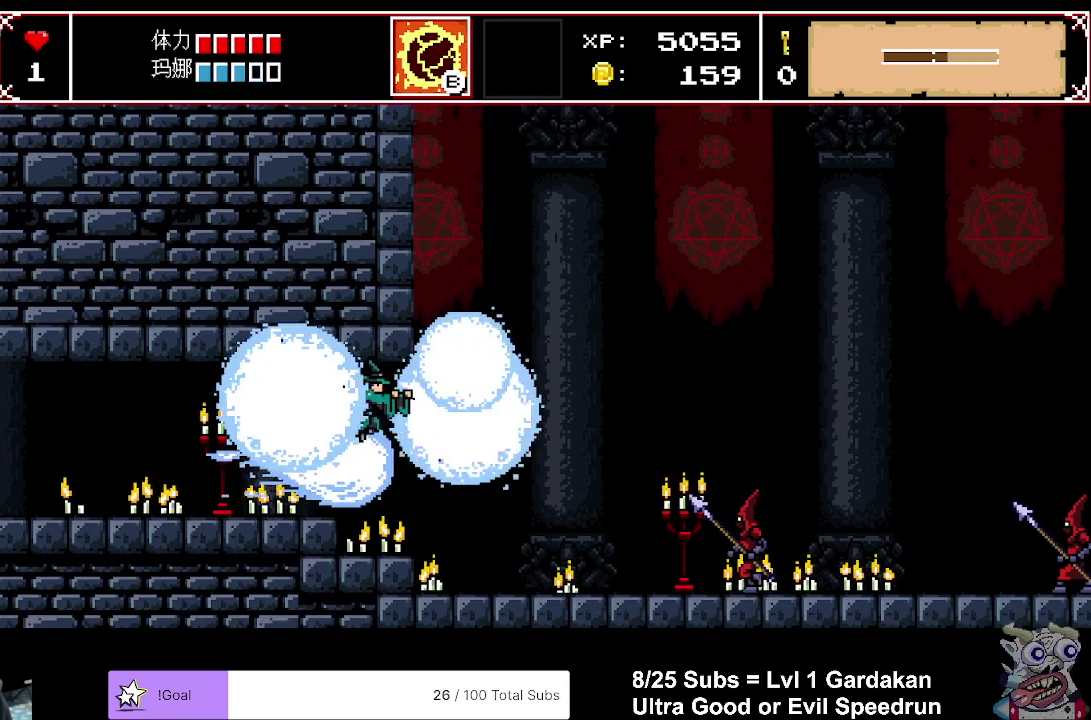
{"buttons": ["DPAD_RIGHT"], "right_stick": "center", "events": []}
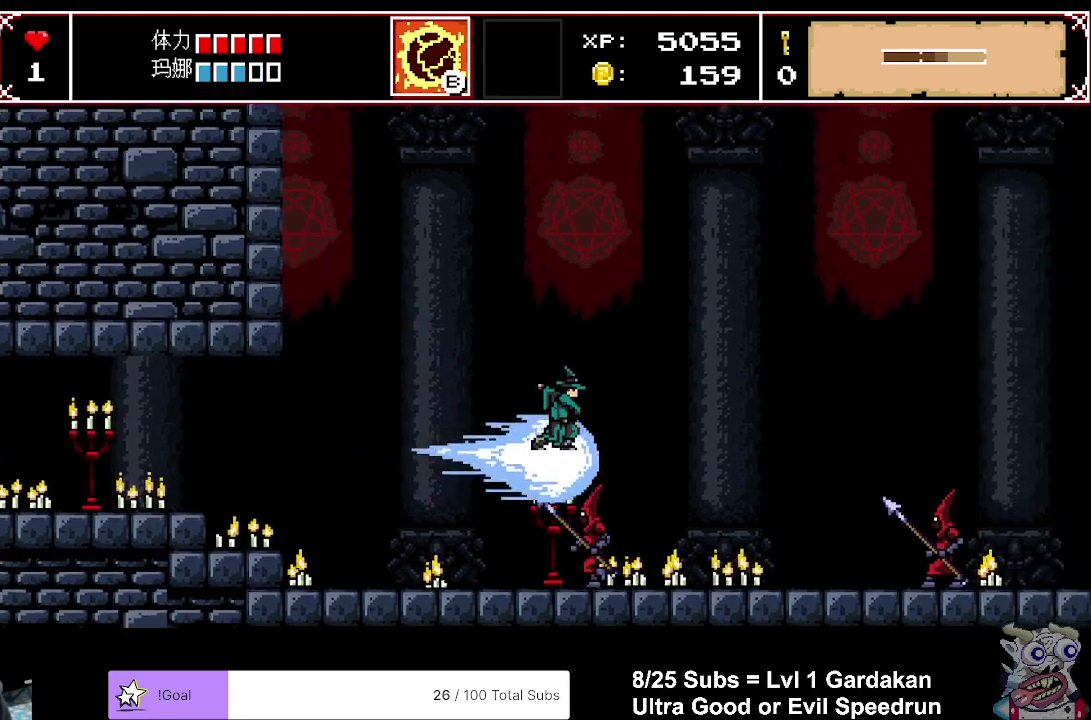
{"buttons": ["X", "DPAD_RIGHT"], "right_stick": "center", "events": [[83, "X", "down"]]}
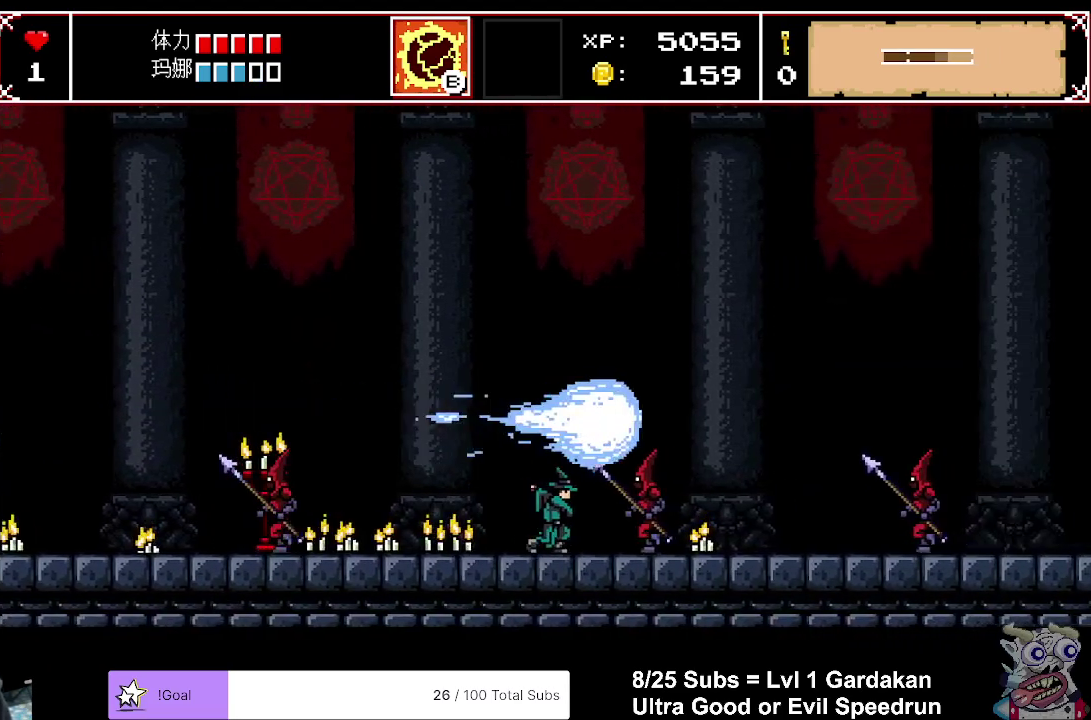
{"buttons": ["X", "DPAD_RIGHT"], "right_stick": "center", "events": []}
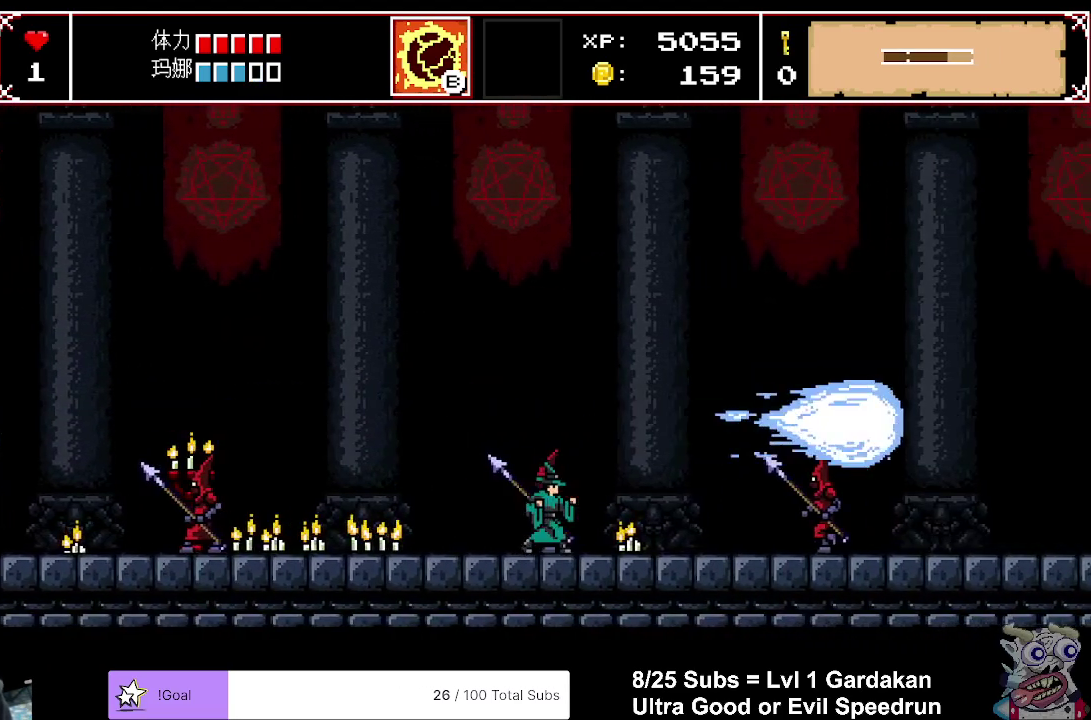
{"buttons": ["A", "X", "DPAD_RIGHT"], "right_stick": "center", "events": [[100, "A", "down"]]}
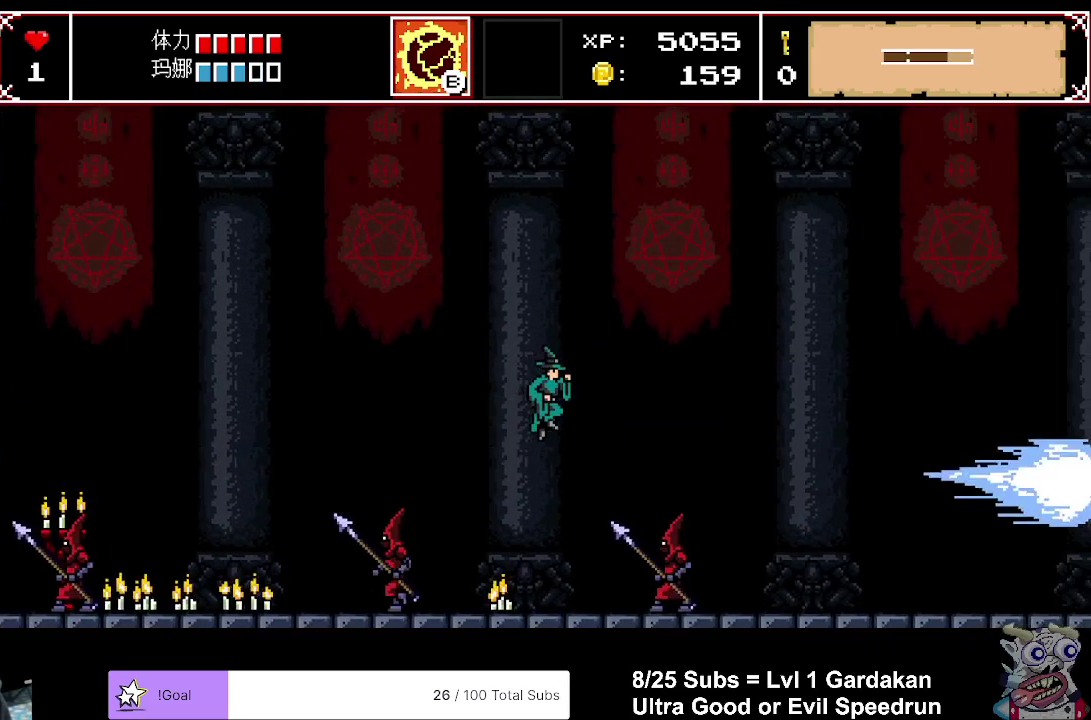
{"buttons": ["DPAD_RIGHT"], "right_stick": "center", "events": [[250, "A", "up"], [267, "X", "up"]]}
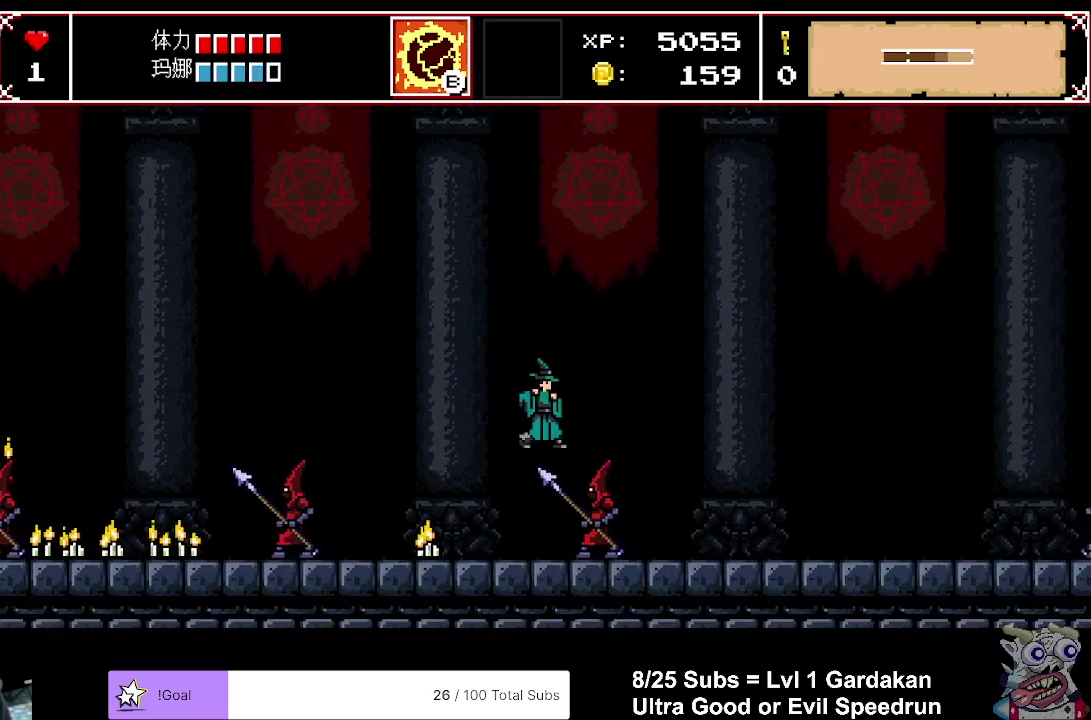
{"buttons": ["DPAD_RIGHT"], "right_stick": "center", "events": []}
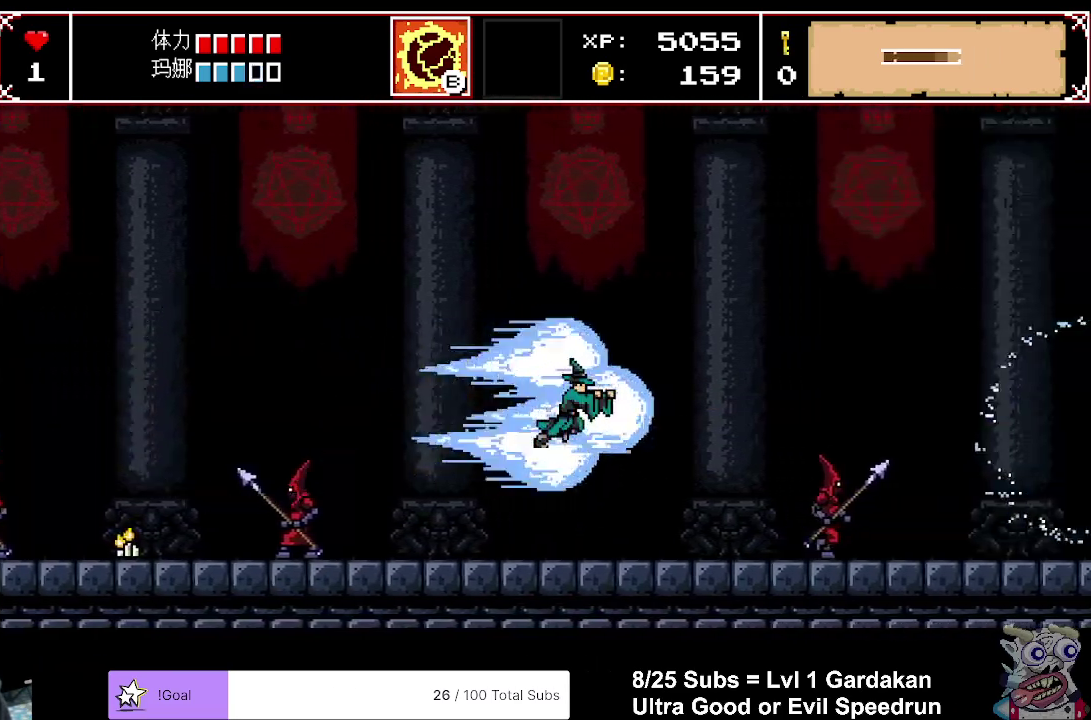
{"buttons": ["X", "DPAD_RIGHT"], "right_stick": "center", "events": [[200, "X", "down"]]}
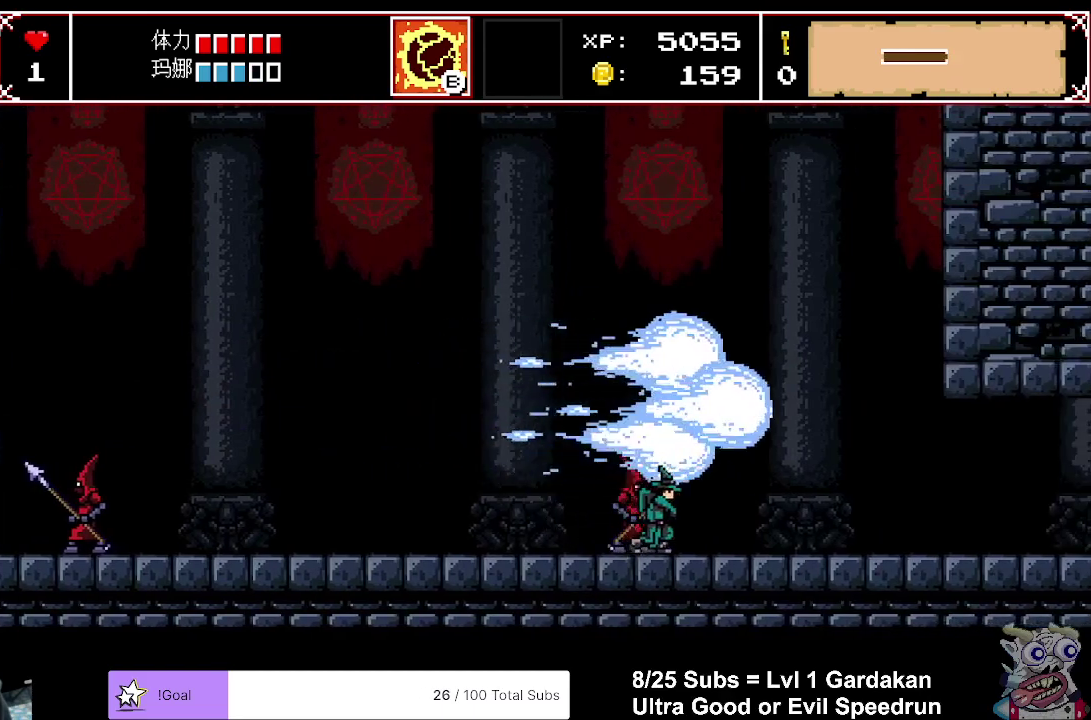
{"buttons": ["X", "DPAD_RIGHT"], "right_stick": "center", "events": []}
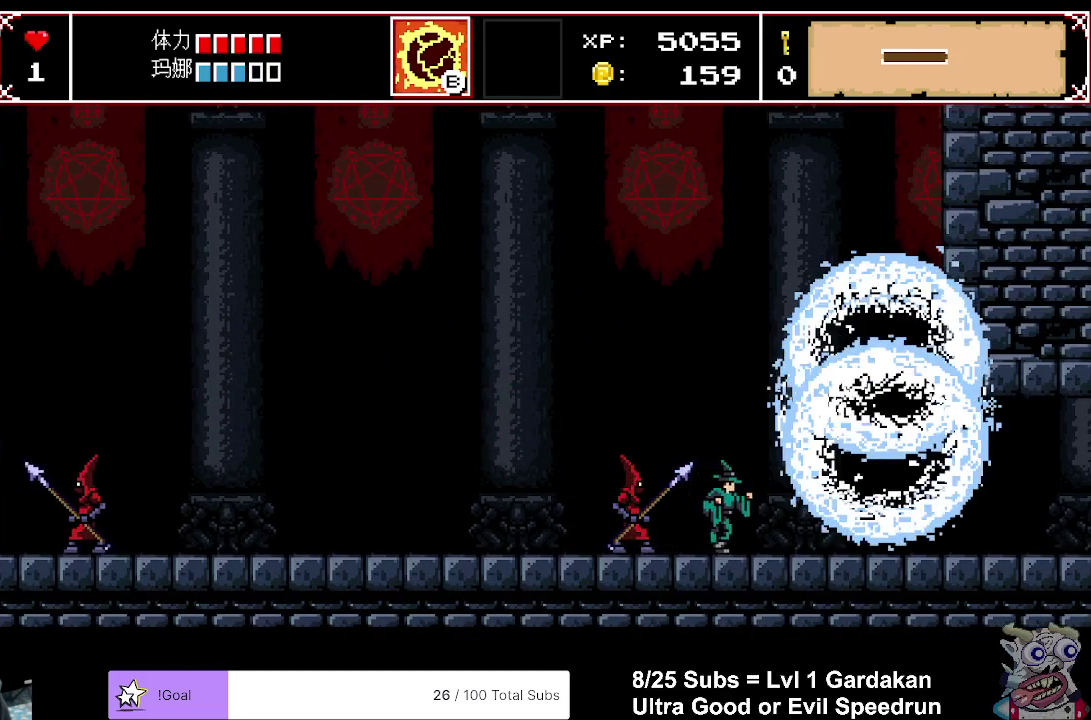
{"buttons": ["X", "DPAD_RIGHT"], "right_stick": "center", "events": []}
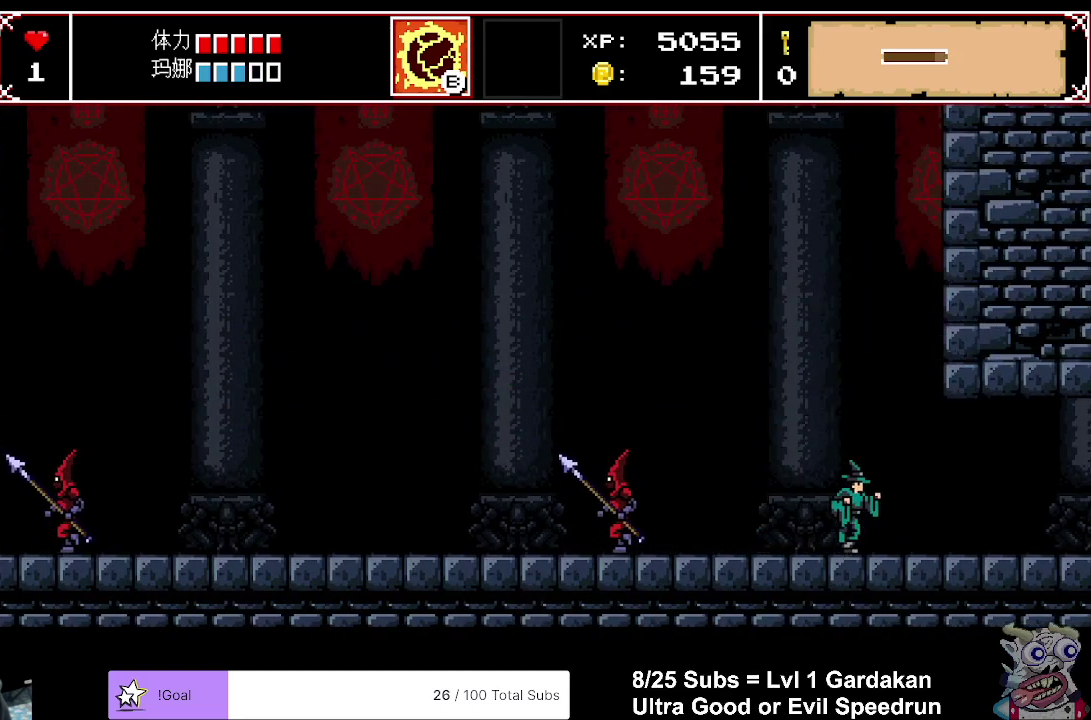
{"buttons": ["X", "DPAD_RIGHT"], "right_stick": "center", "events": []}
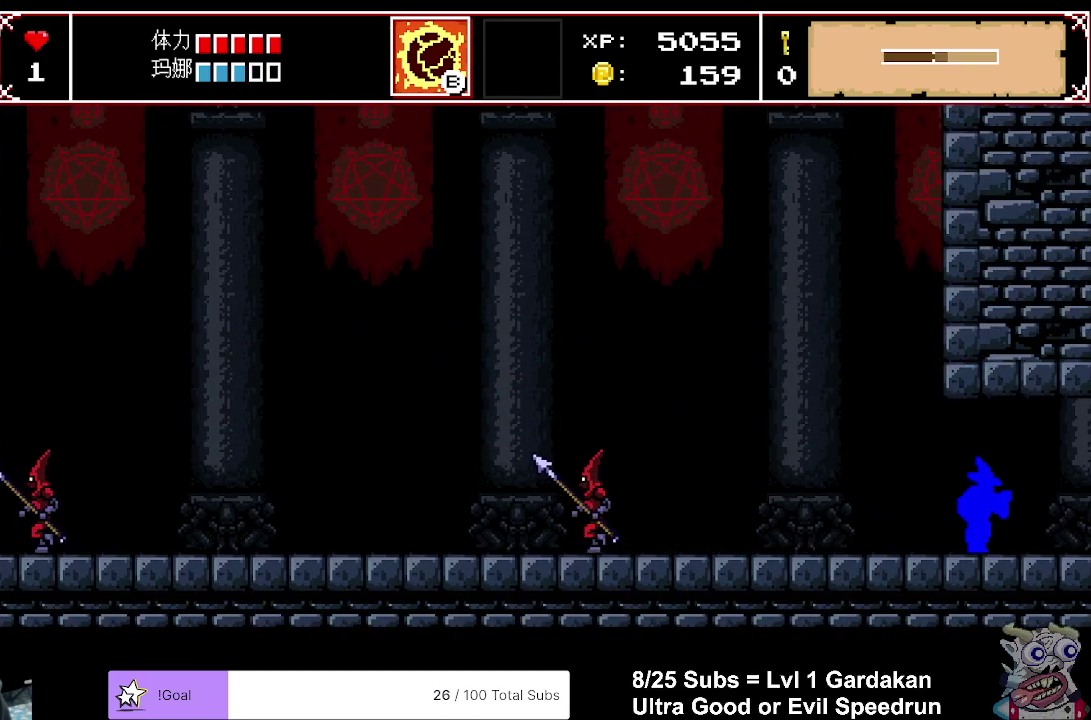
{"buttons": ["X", "DPAD_RIGHT"], "right_stick": "center", "events": []}
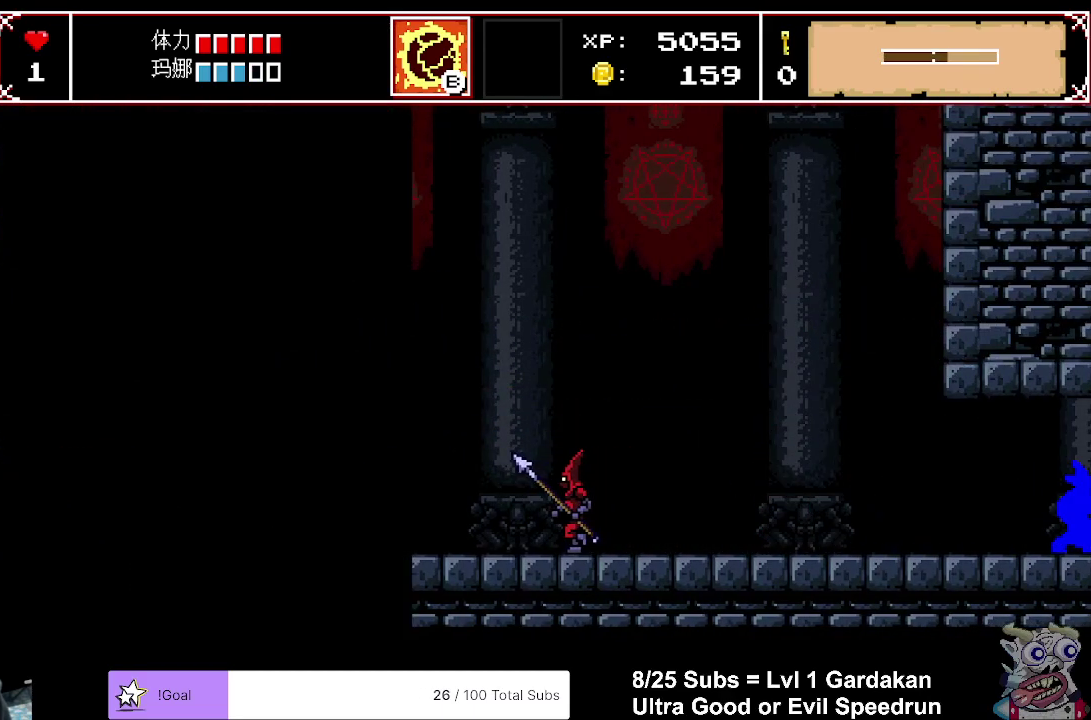
{"buttons": ["X", "DPAD_RIGHT"], "right_stick": "center", "events": []}
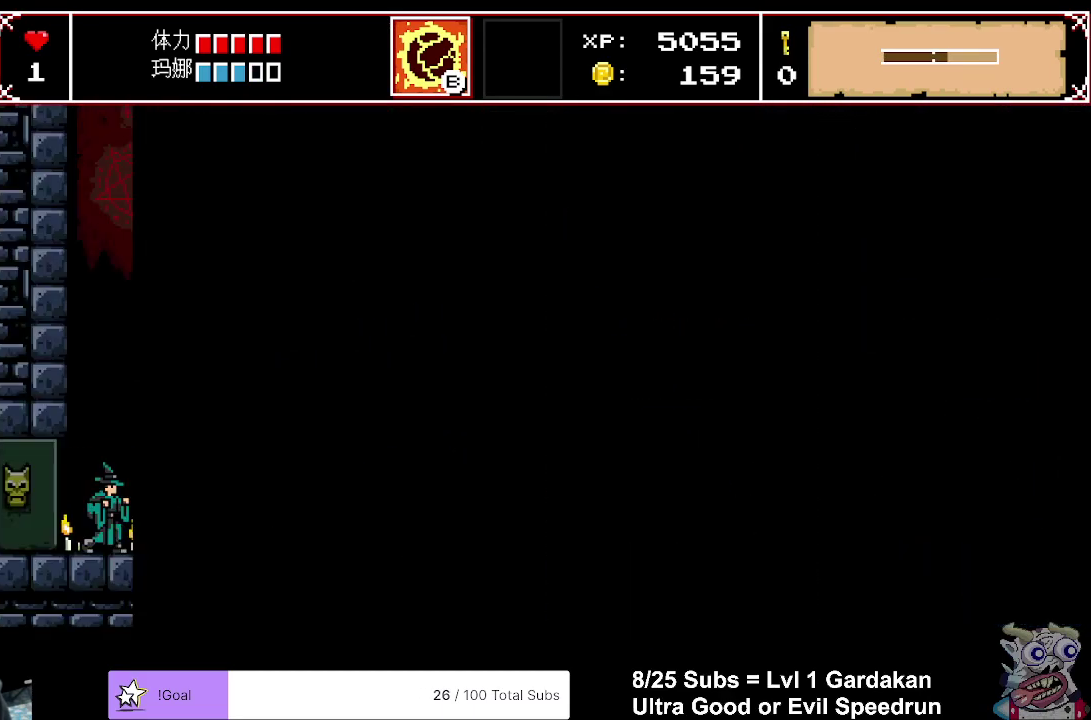
{"buttons": ["X", "DPAD_RIGHT"], "right_stick": "center", "events": []}
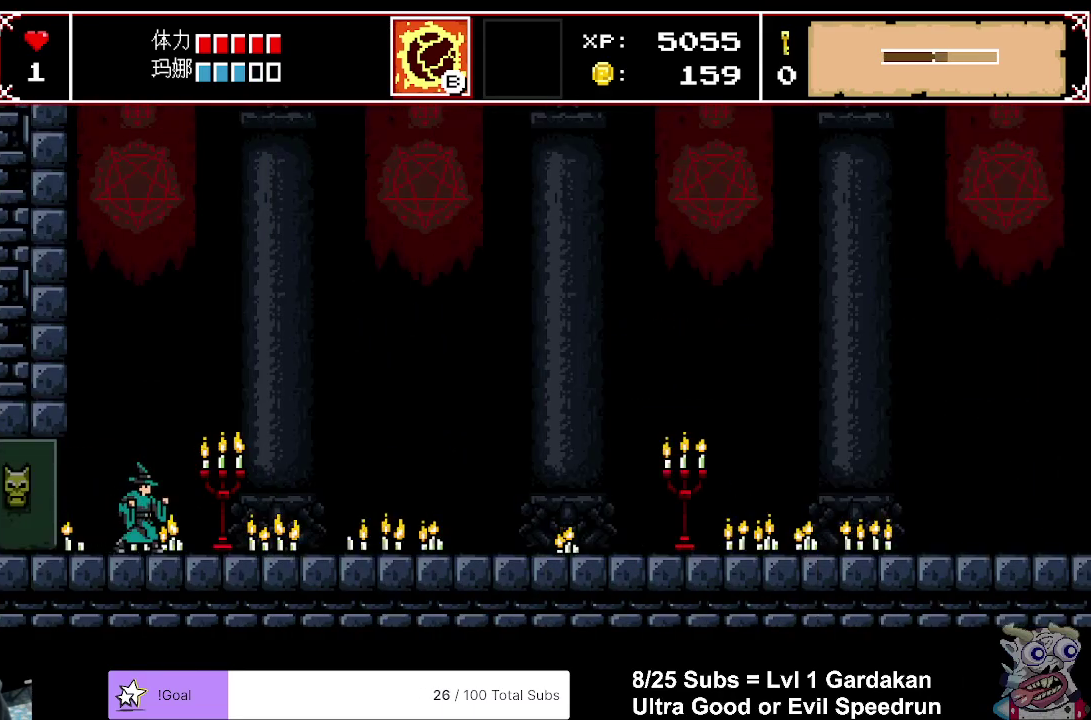
{"buttons": ["X", "DPAD_RIGHT"], "right_stick": "center", "events": []}
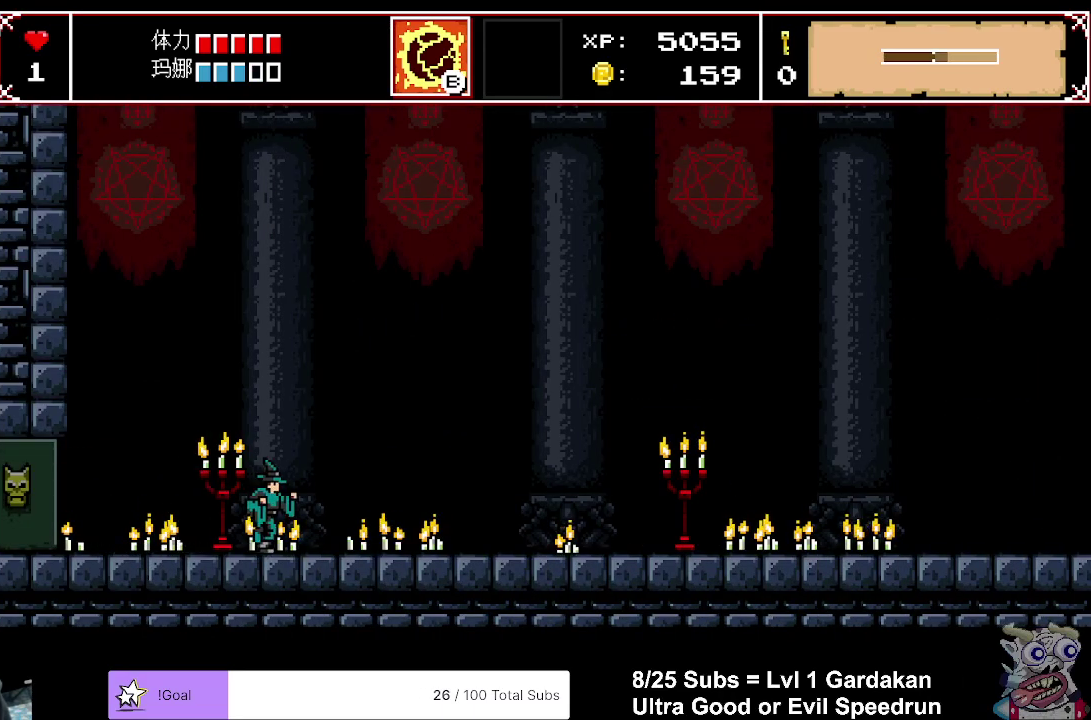
{"buttons": ["DPAD_RIGHT"], "right_stick": "center", "events": [[267, "X", "up"]]}